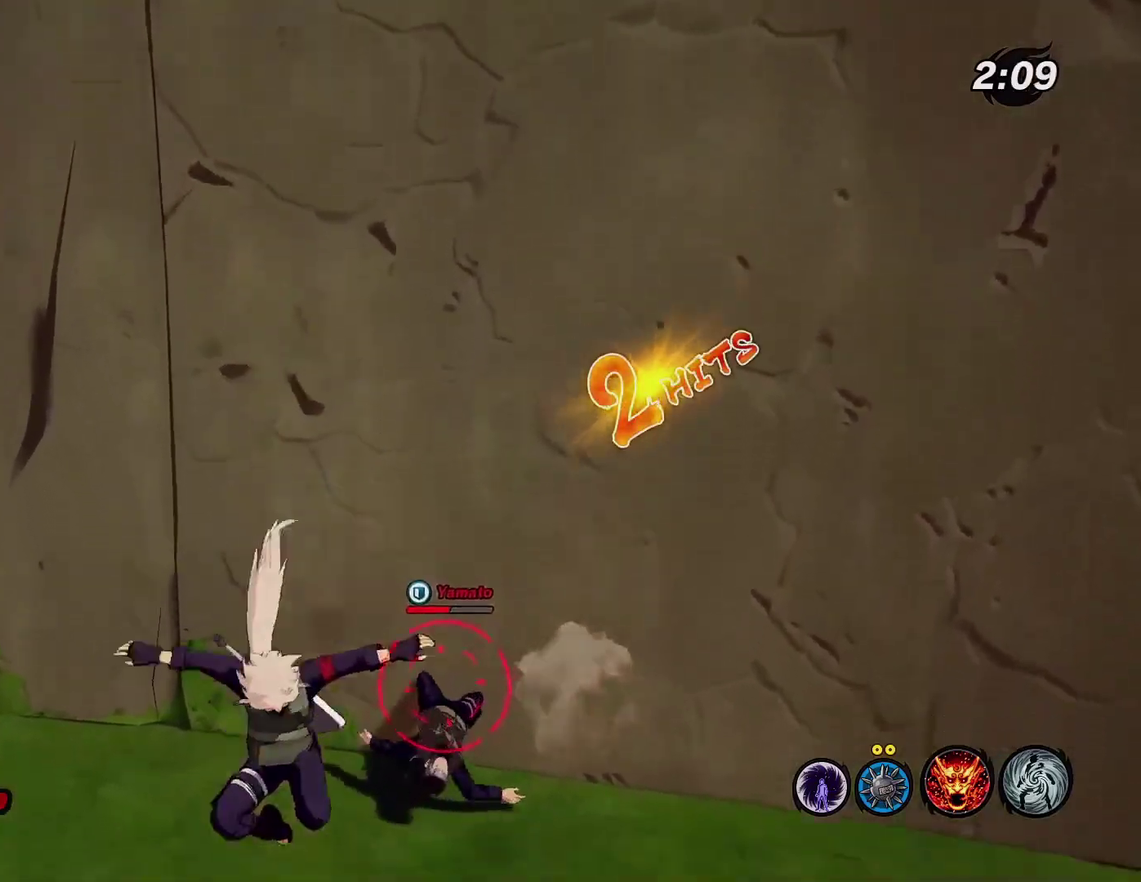
Gameplay with a controller (PlayStation layout); each line is a JSON object with the inputs held at the frame after it (dt_ms = milliseconds from this image to that frame). "events" lists button and stick changes between this image and that frame as [ms after this image, input, new state], when the widget could be followed in between.
{"dt_ms": 500, "buttons": [], "left_stick": "up-right", "right_stick": "center", "events": [[166, "left_stick", "center"], [400, "left_stick", "up"], [466, "left_stick", "up-right"]]}
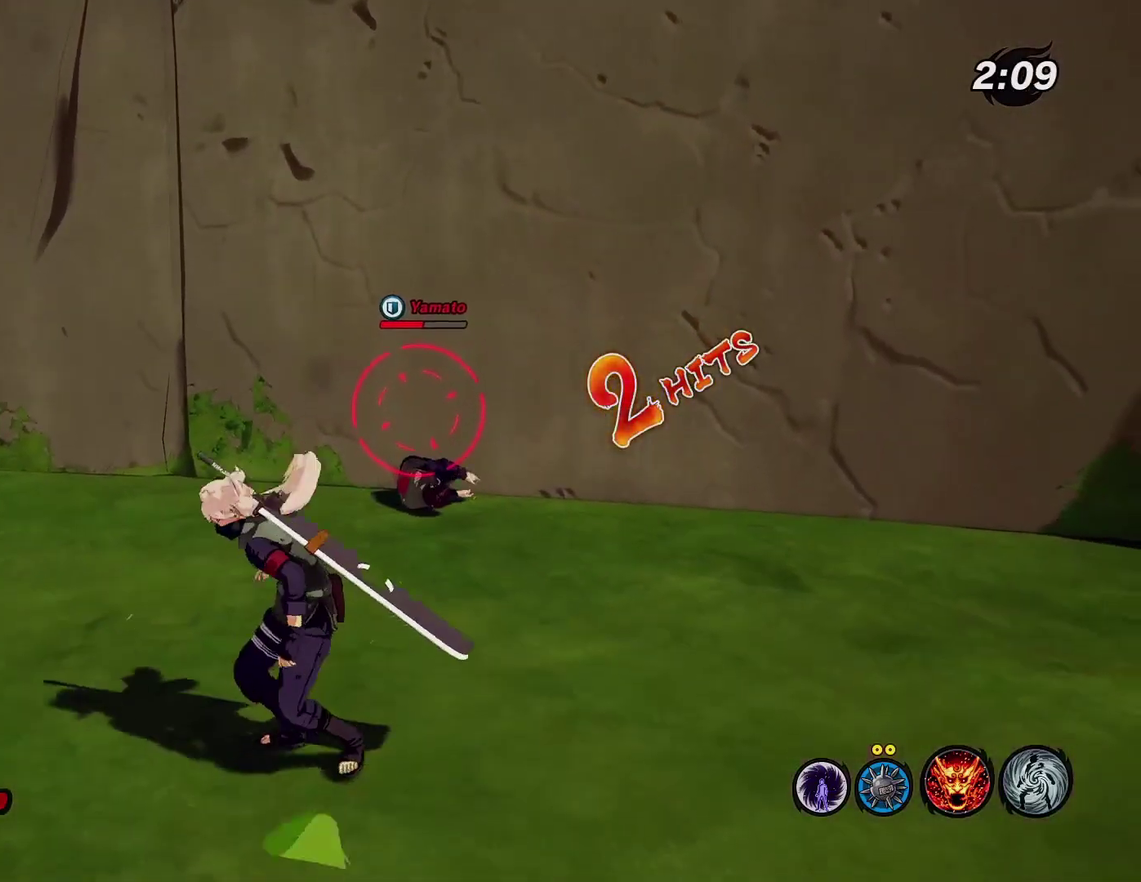
{"dt_ms": 500, "buttons": [], "left_stick": "center", "right_stick": "center", "events": [[283, "left_stick", "up"], [333, "left_stick", "up-right"], [400, "left_stick", "center"]]}
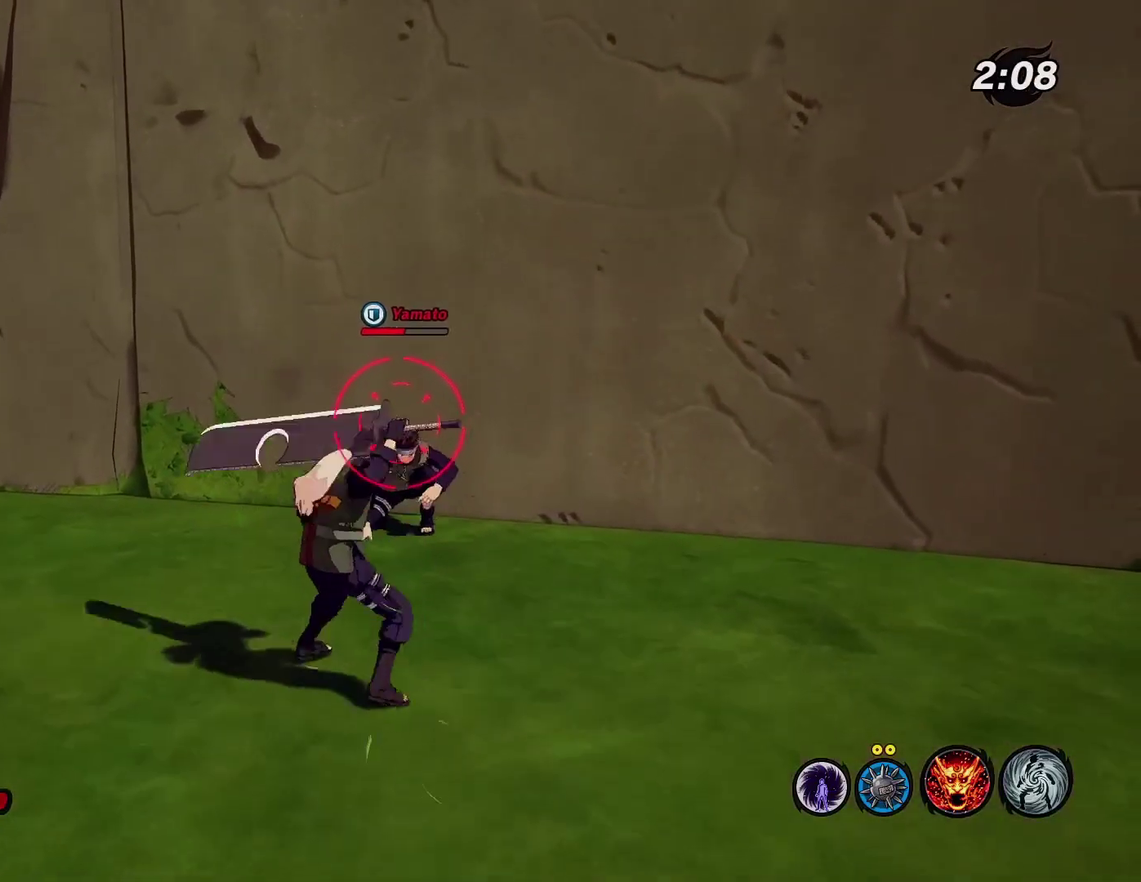
{"dt_ms": 500, "buttons": [], "left_stick": "center", "right_stick": "center", "events": [[66, "CROSS", "down"], [133, "CROSS", "up"], [200, "SQUARE", "down"], [283, "SQUARE", "up"]]}
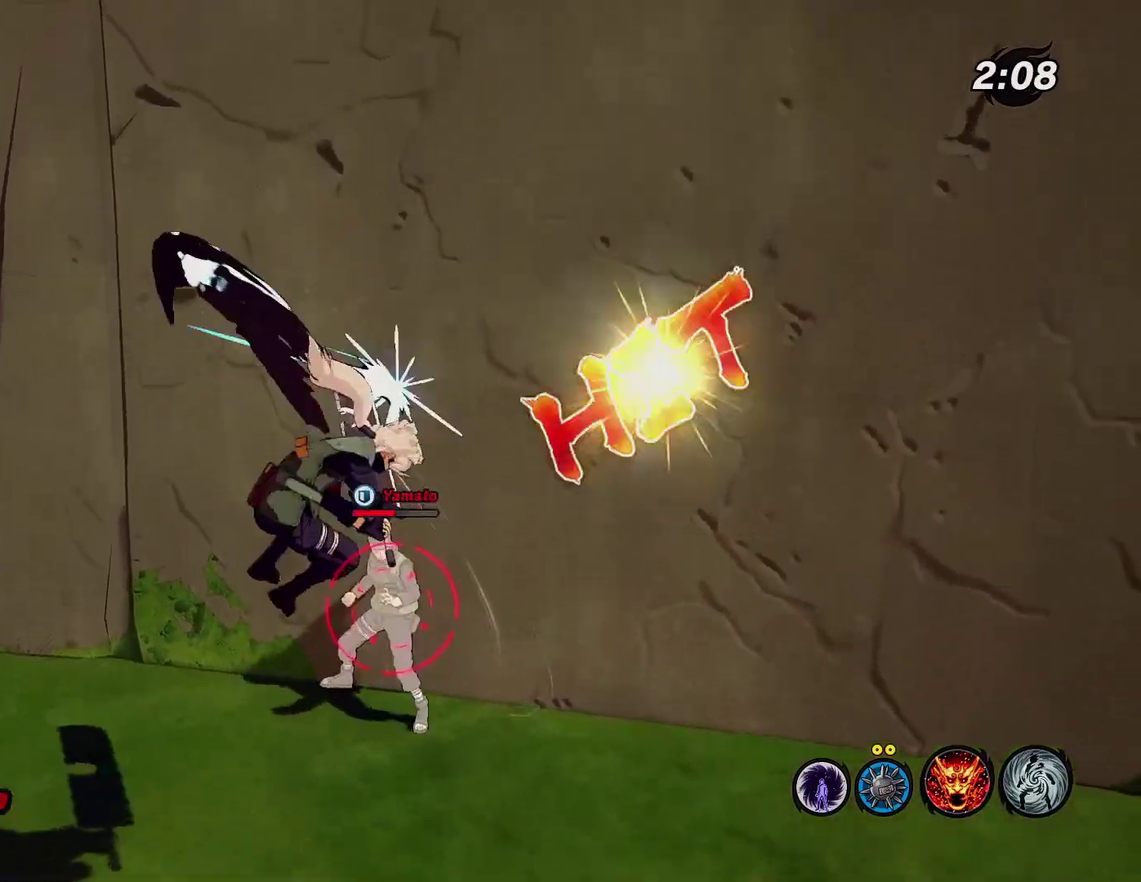
{"dt_ms": 500, "buttons": [], "left_stick": "center", "right_stick": "center", "events": [[266, "SQUARE", "down"], [350, "SQUARE", "up"]]}
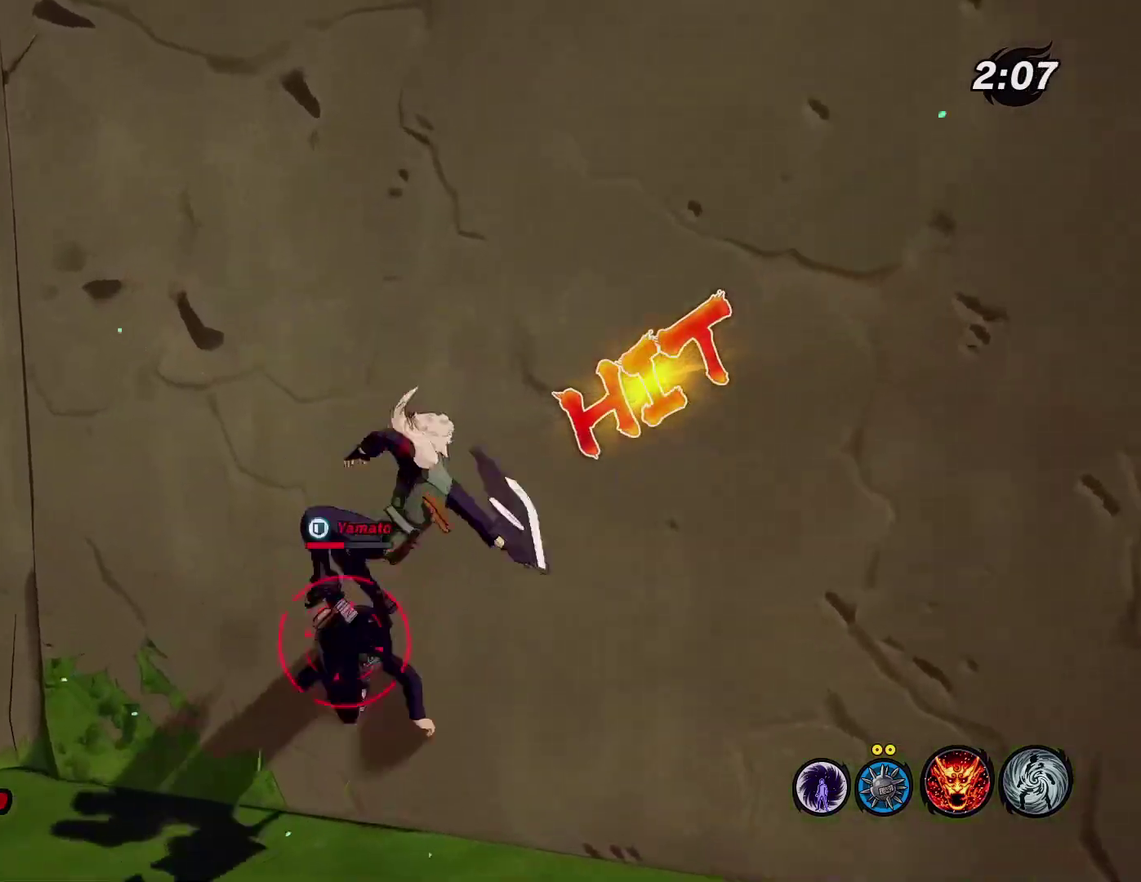
{"dt_ms": 700, "buttons": [], "left_stick": "center", "right_stick": "center", "events": [[533, "left_stick", "down-left"], [616, "left_stick", "center"]]}
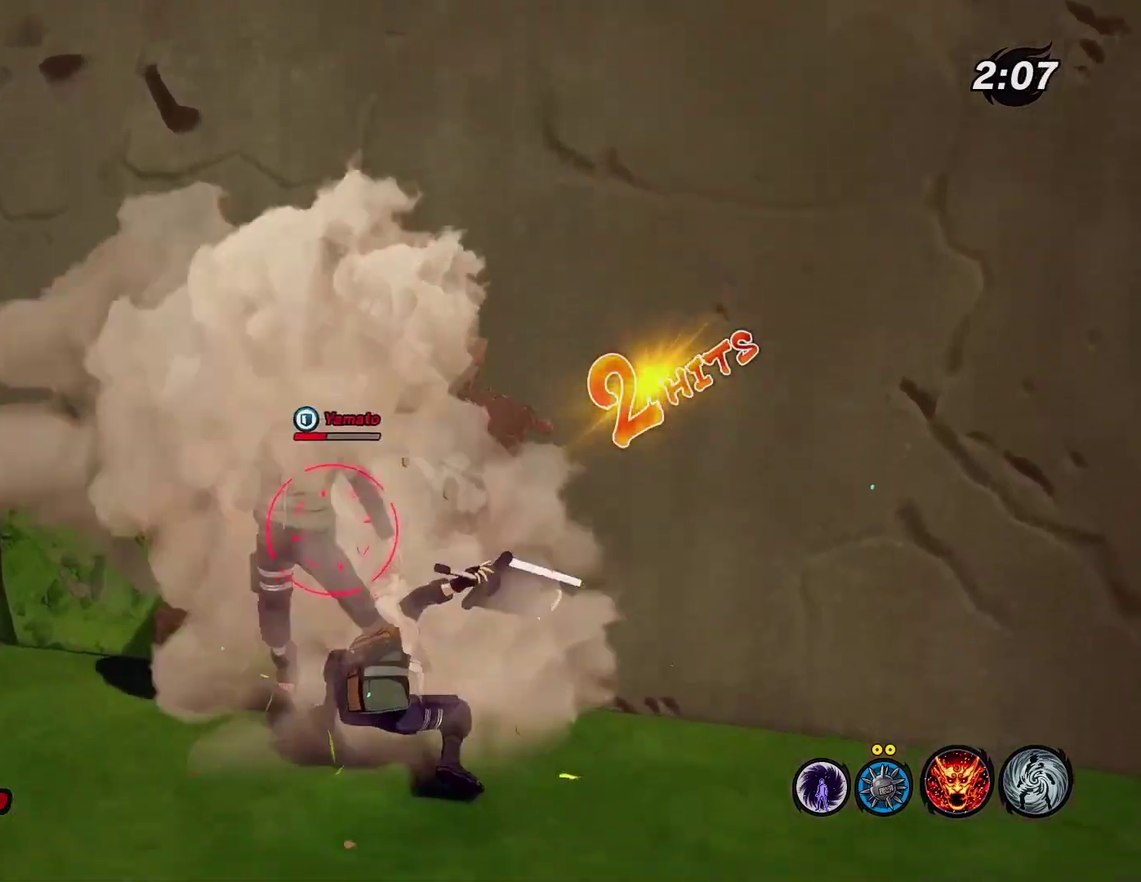
{"dt_ms": 300, "buttons": [], "left_stick": "center", "right_stick": "center", "events": [[33, "CROSS", "down"], [116, "CROSS", "up"], [183, "SQUARE", "down"], [250, "SQUARE", "up"]]}
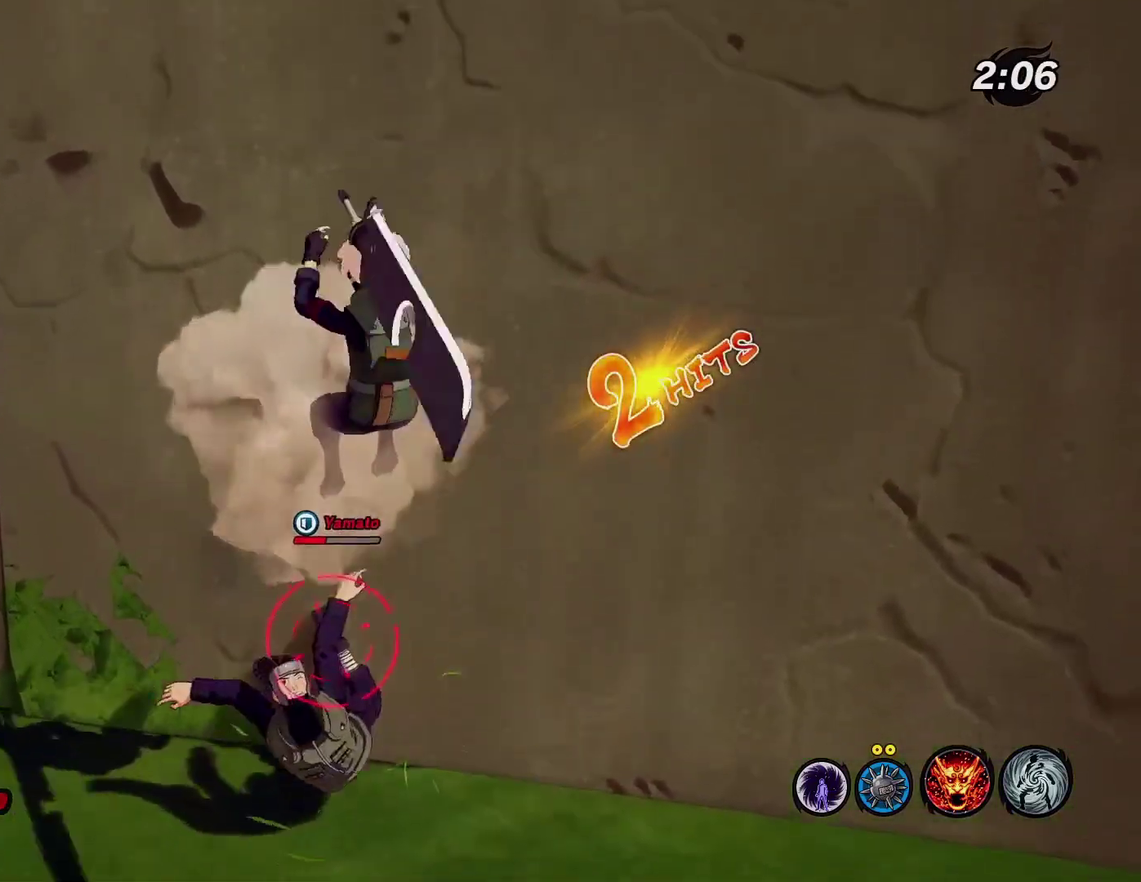
{"dt_ms": 600, "buttons": [], "left_stick": "center", "right_stick": "center", "events": []}
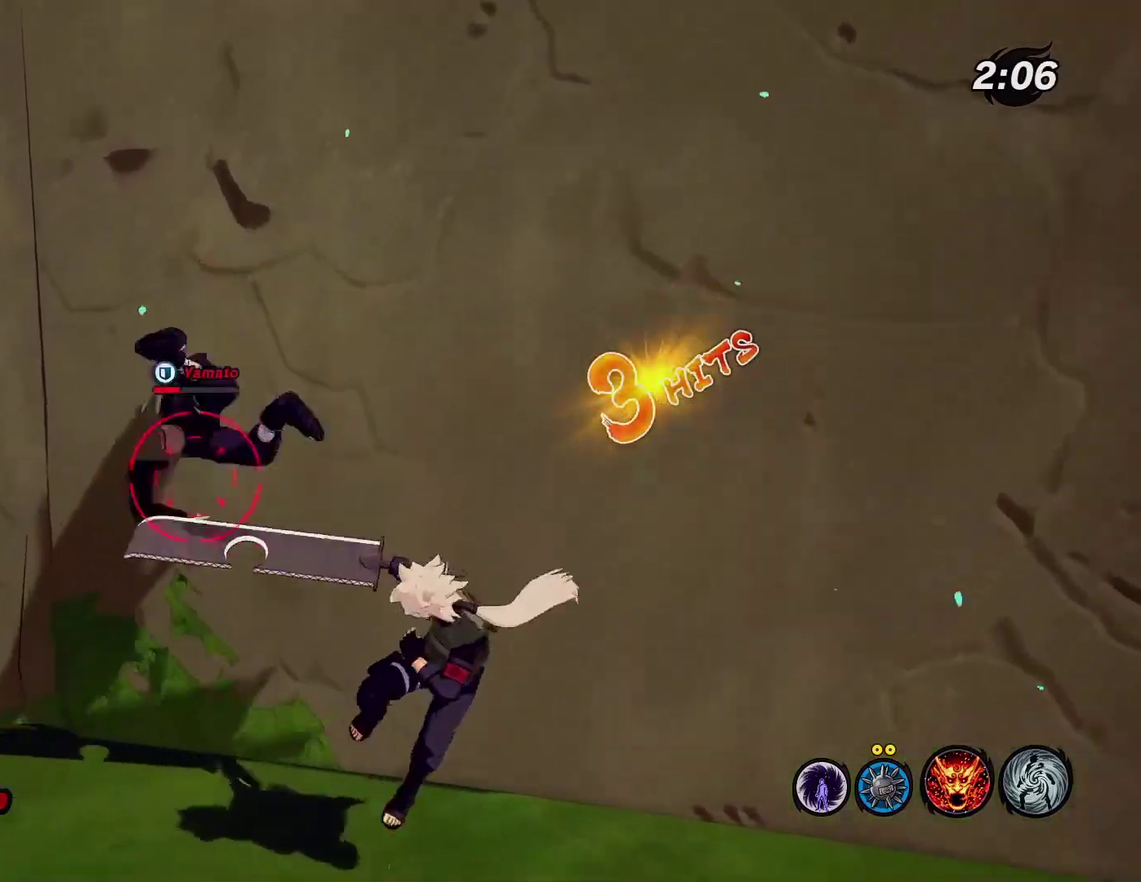
{"dt_ms": 400, "buttons": ["SQUARE"], "left_stick": "down-left", "right_stick": "center", "events": [[200, "CROSS", "down"], [266, "CROSS", "up"], [333, "SQUARE", "down"], [366, "left_stick", "down-left"]]}
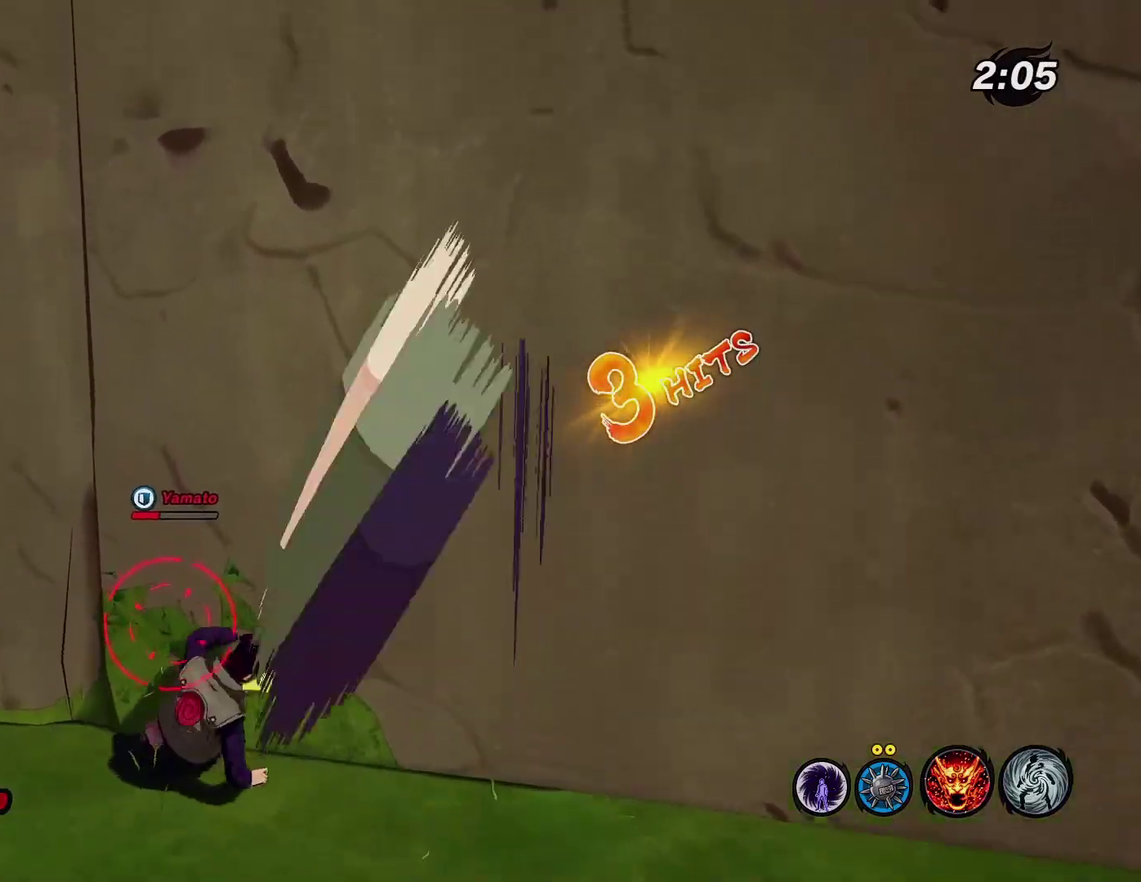
{"dt_ms": 500, "buttons": [], "left_stick": "down", "right_stick": "center", "events": [[33, "SQUARE", "up"], [100, "SQUARE", "down"], [100, "left_stick", "left"], [166, "SQUARE", "up"], [200, "left_stick", "up-left"], [233, "SQUARE", "down"], [283, "left_stick", "left"], [300, "SQUARE", "up"], [400, "left_stick", "down"]]}
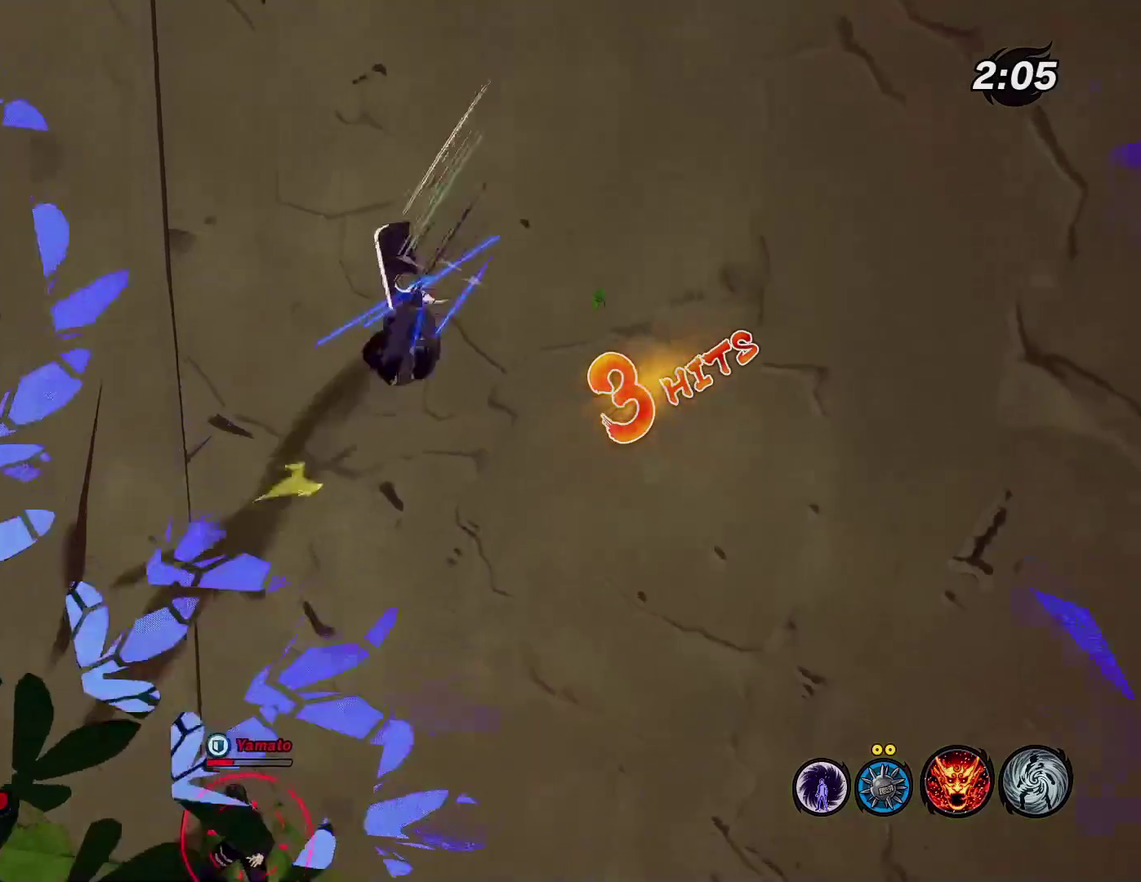
{"dt_ms": 500, "buttons": [], "left_stick": "down-right", "right_stick": "center", "events": [[83, "L2", "down"], [166, "CROSS", "down"], [166, "L3", "down"], [250, "CROSS", "up"], [300, "L3", "up"], [300, "left_stick", "down-right"], [333, "CROSS", "down"], [350, "L2", "up"], [400, "CROSS", "up"]]}
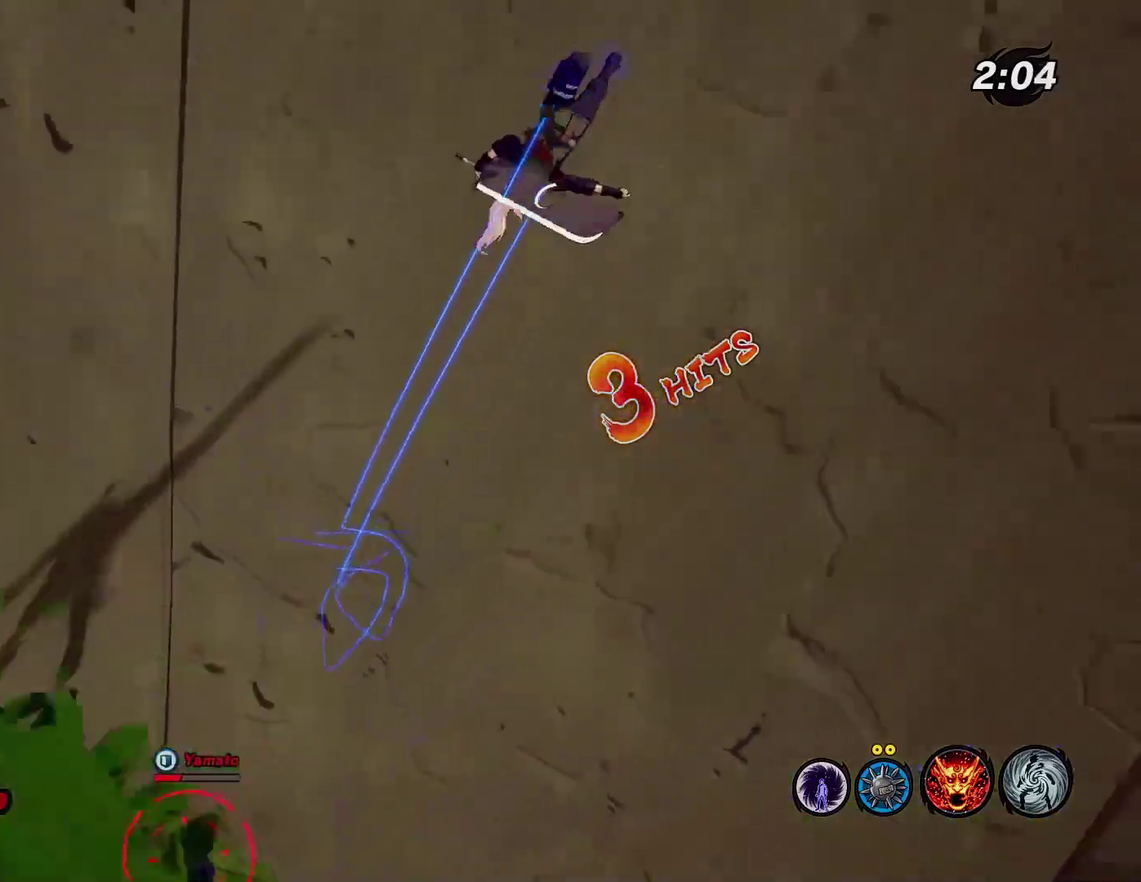
{"dt_ms": 400, "buttons": [], "left_stick": "left", "right_stick": "center", "events": [[250, "left_stick", "center"], [316, "left_stick", "up-left"], [400, "left_stick", "left"]]}
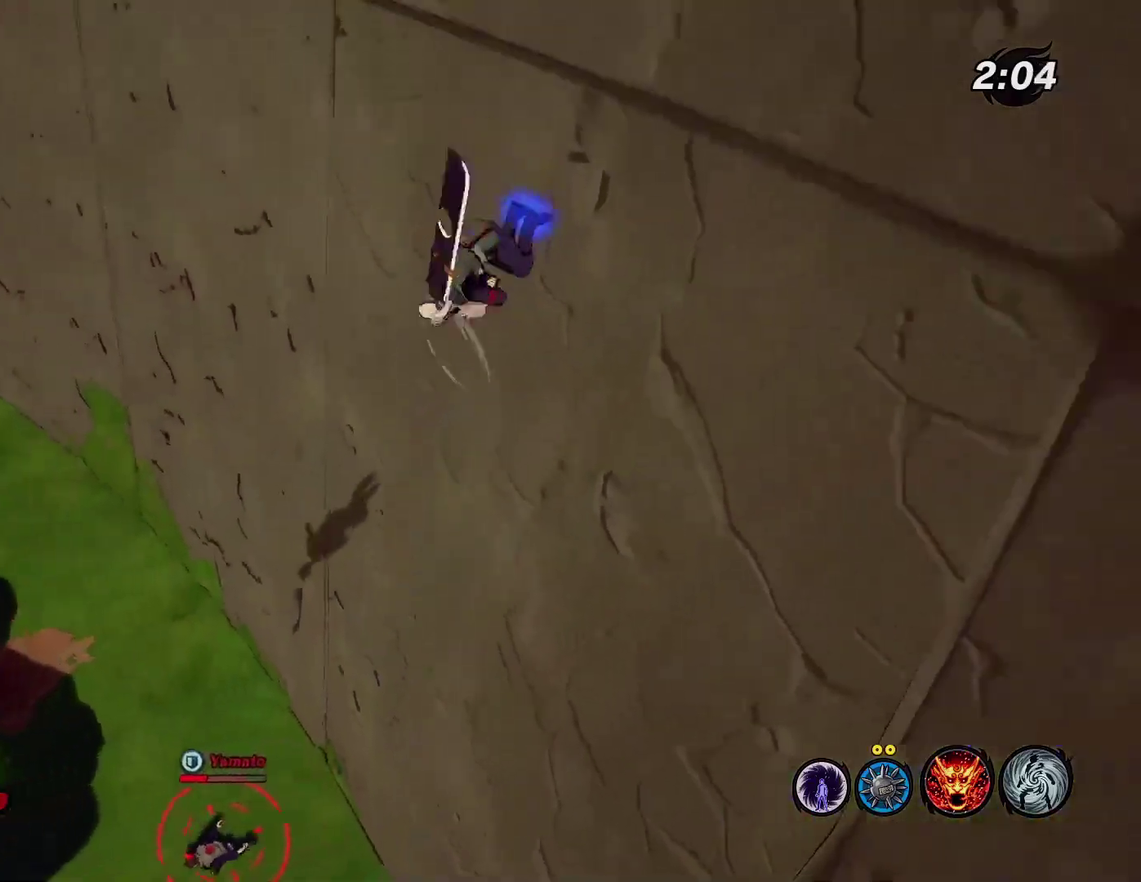
{"dt_ms": 600, "buttons": [], "left_stick": "down-left", "right_stick": "center", "events": [[66, "CROSS", "down"], [83, "left_stick", "down-left"], [150, "CROSS", "up"], [333, "left_stick", "down"], [583, "left_stick", "down-left"]]}
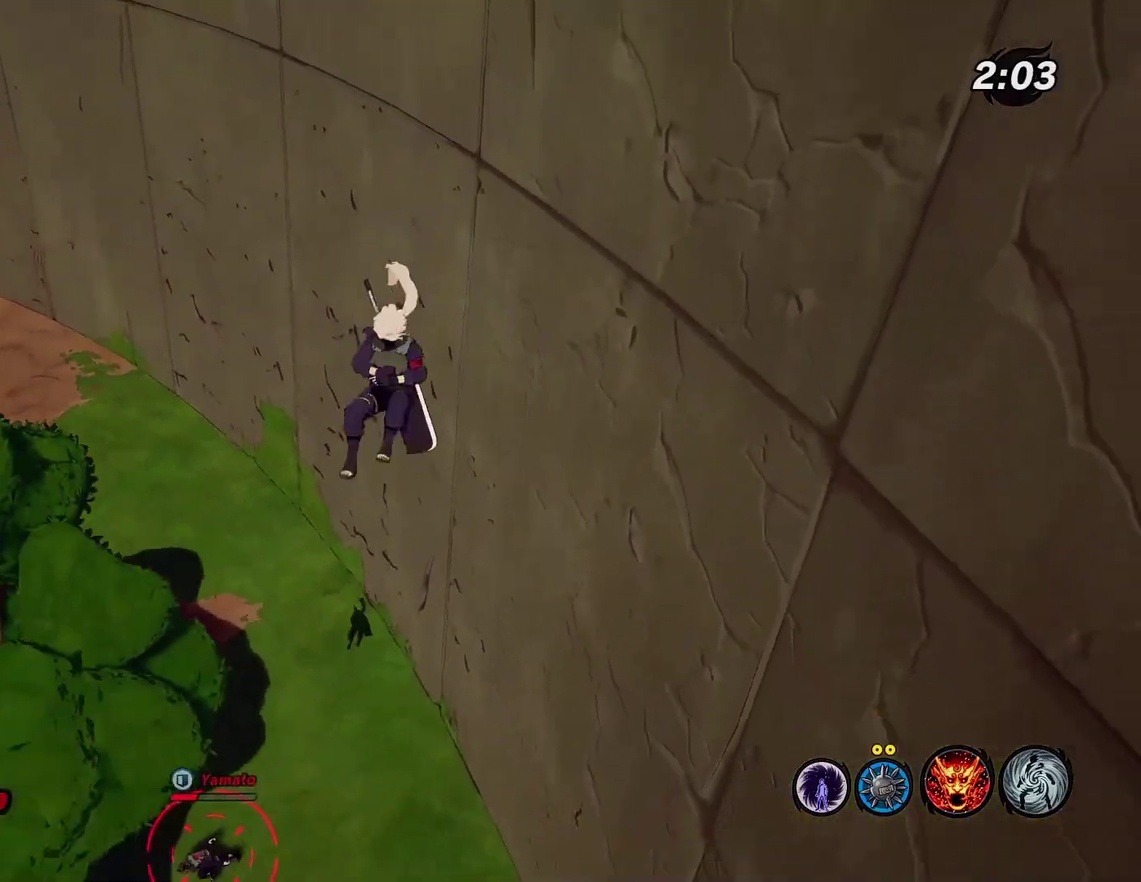
{"dt_ms": 300, "buttons": [], "left_stick": "down", "right_stick": "center", "events": [[200, "left_stick", "down"]]}
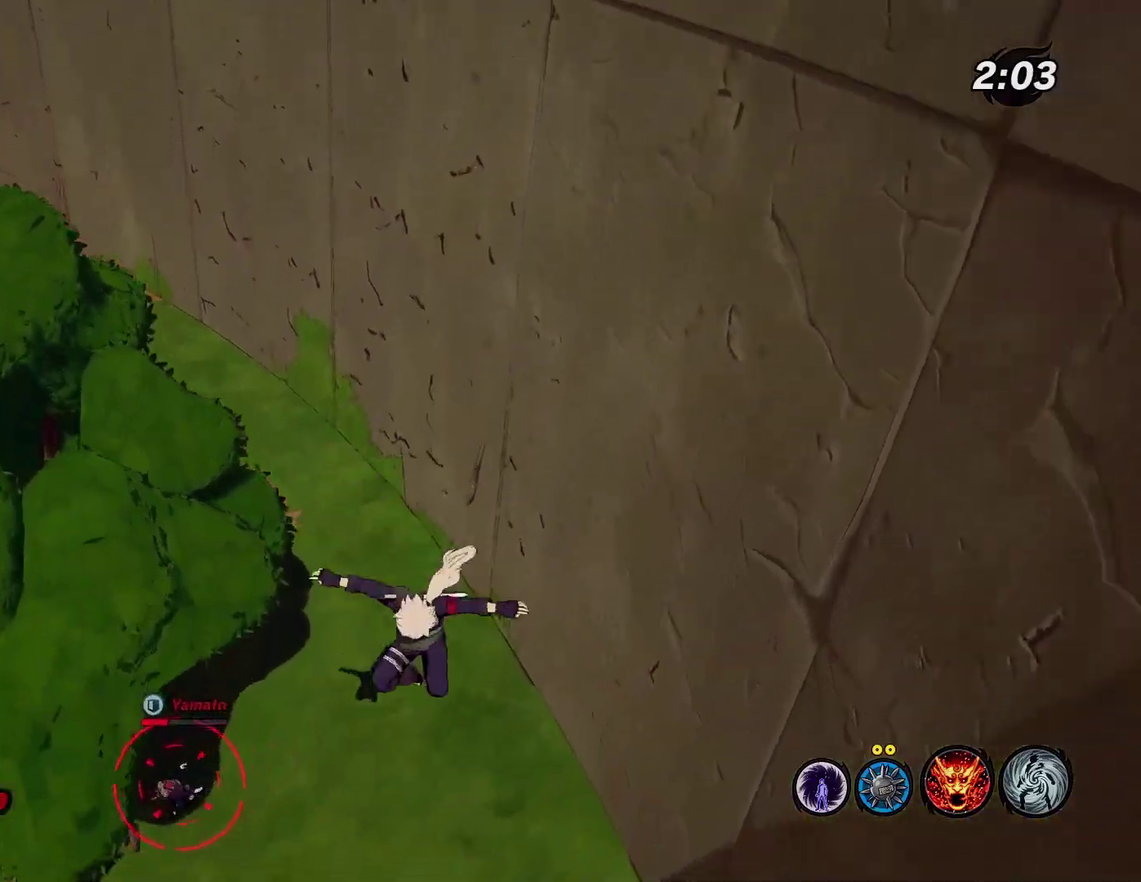
{"dt_ms": 700, "buttons": [], "left_stick": "left", "right_stick": "center", "events": [[16, "left_stick", "down-left"], [166, "left_stick", "left"], [250, "SQUARE", "down"], [400, "SQUARE", "up"]]}
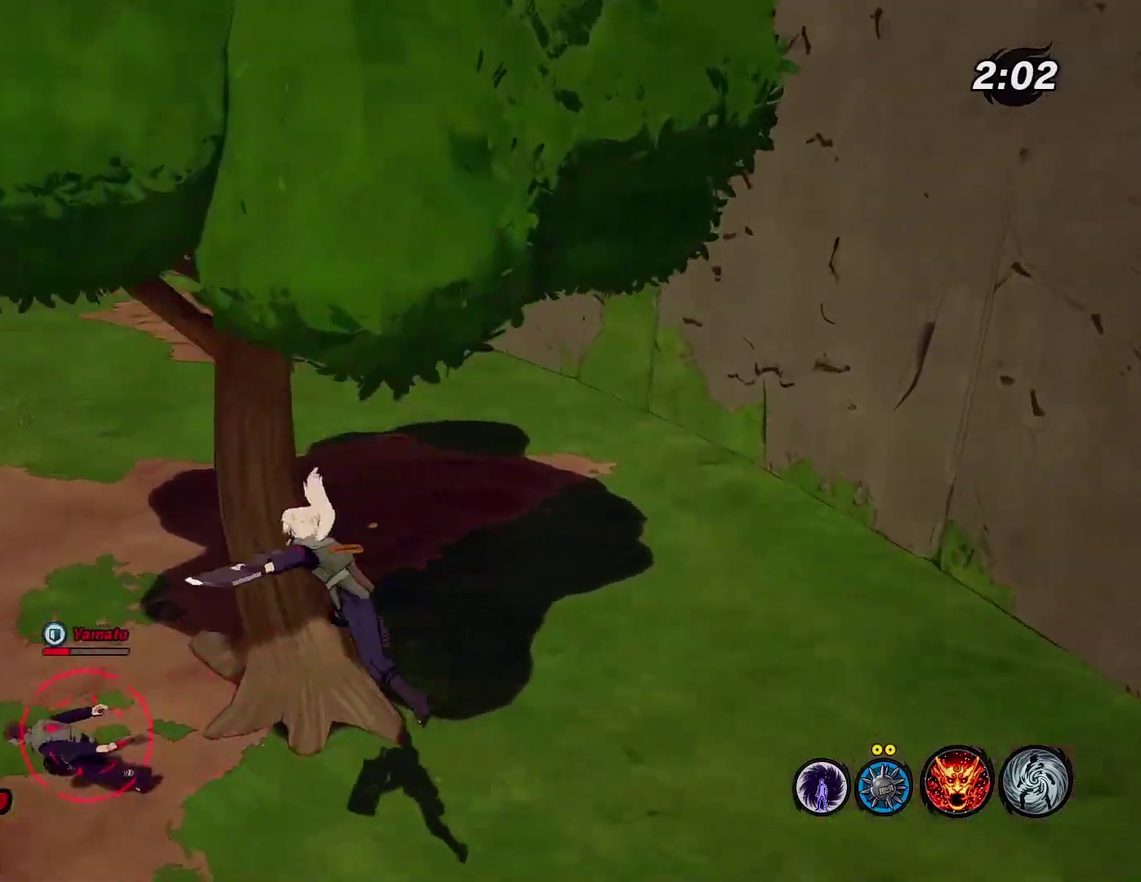
{"dt_ms": 300, "buttons": [], "left_stick": "left", "right_stick": "center", "events": []}
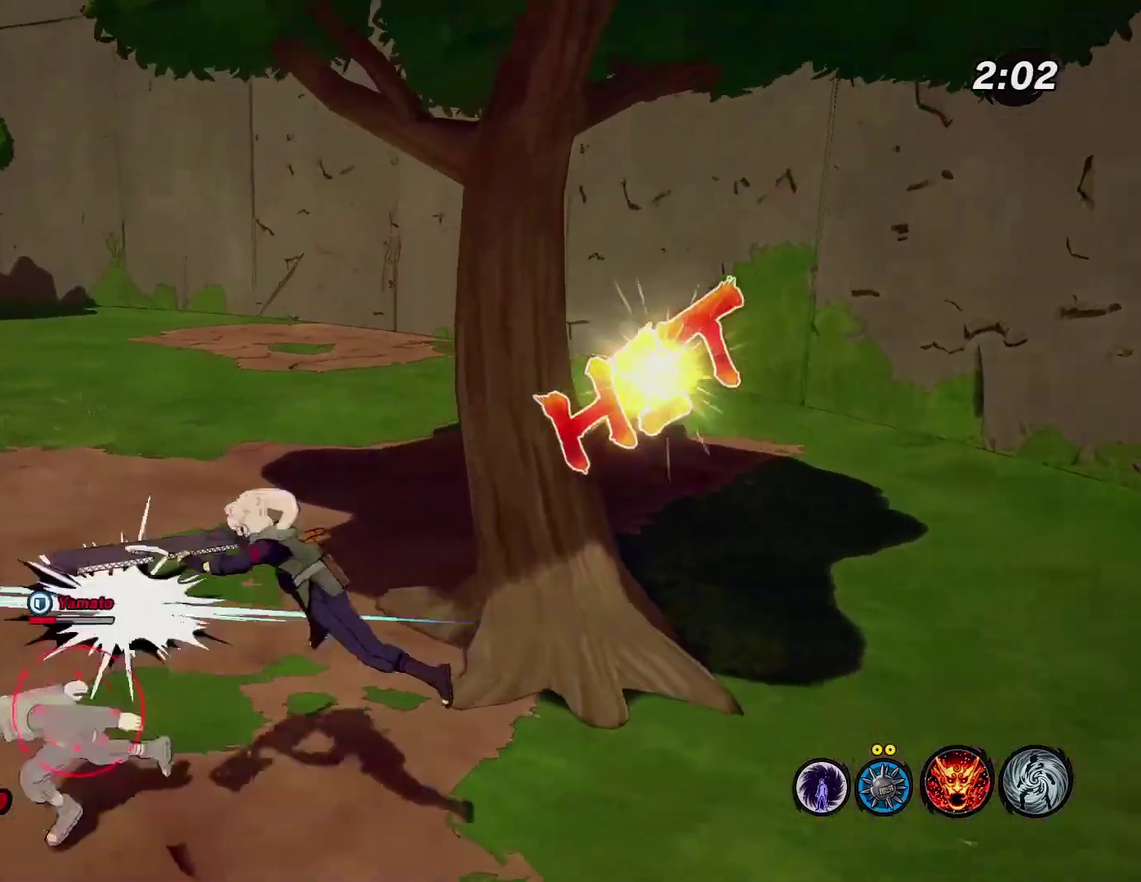
{"dt_ms": 700, "buttons": [], "left_stick": "center", "right_stick": "center", "events": [[366, "left_stick", "center"]]}
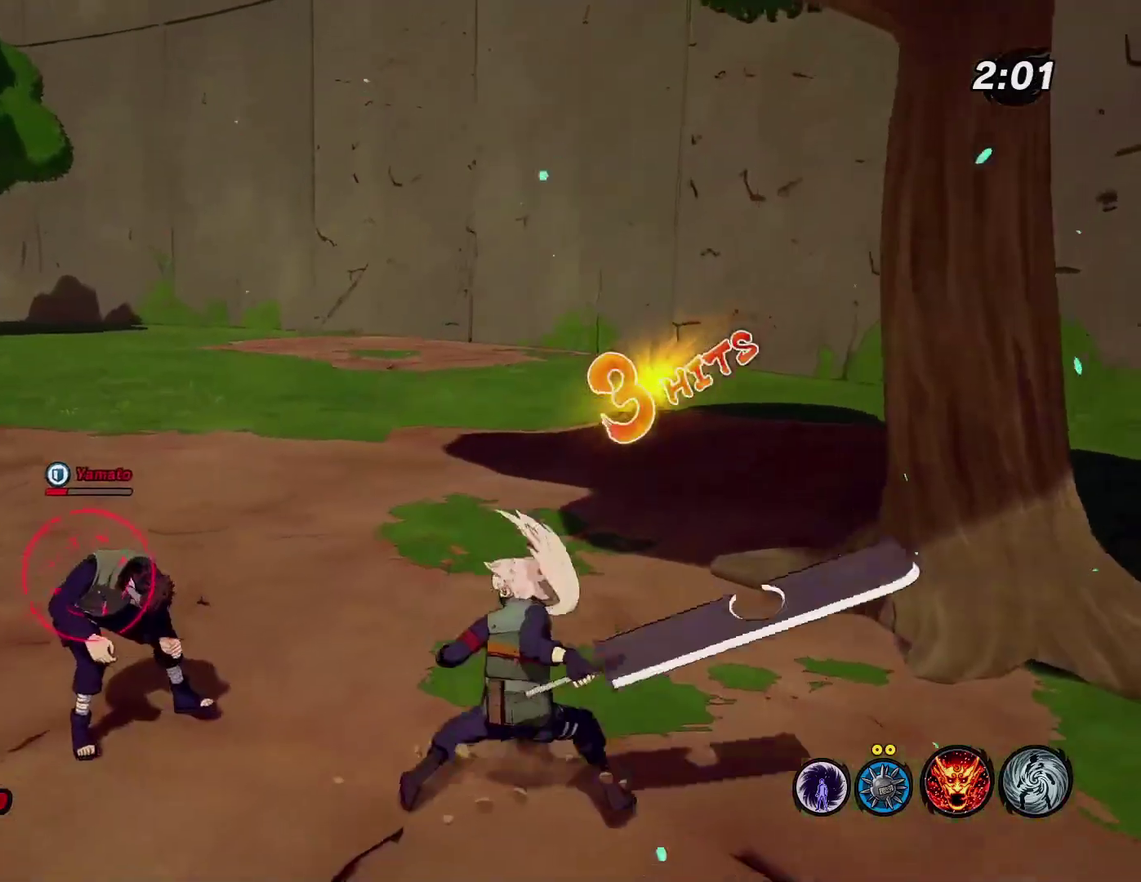
{"dt_ms": 400, "buttons": ["SQUARE"], "left_stick": "center", "right_stick": "center", "events": [[216, "CROSS", "down"], [283, "CROSS", "up"], [350, "SQUARE", "down"]]}
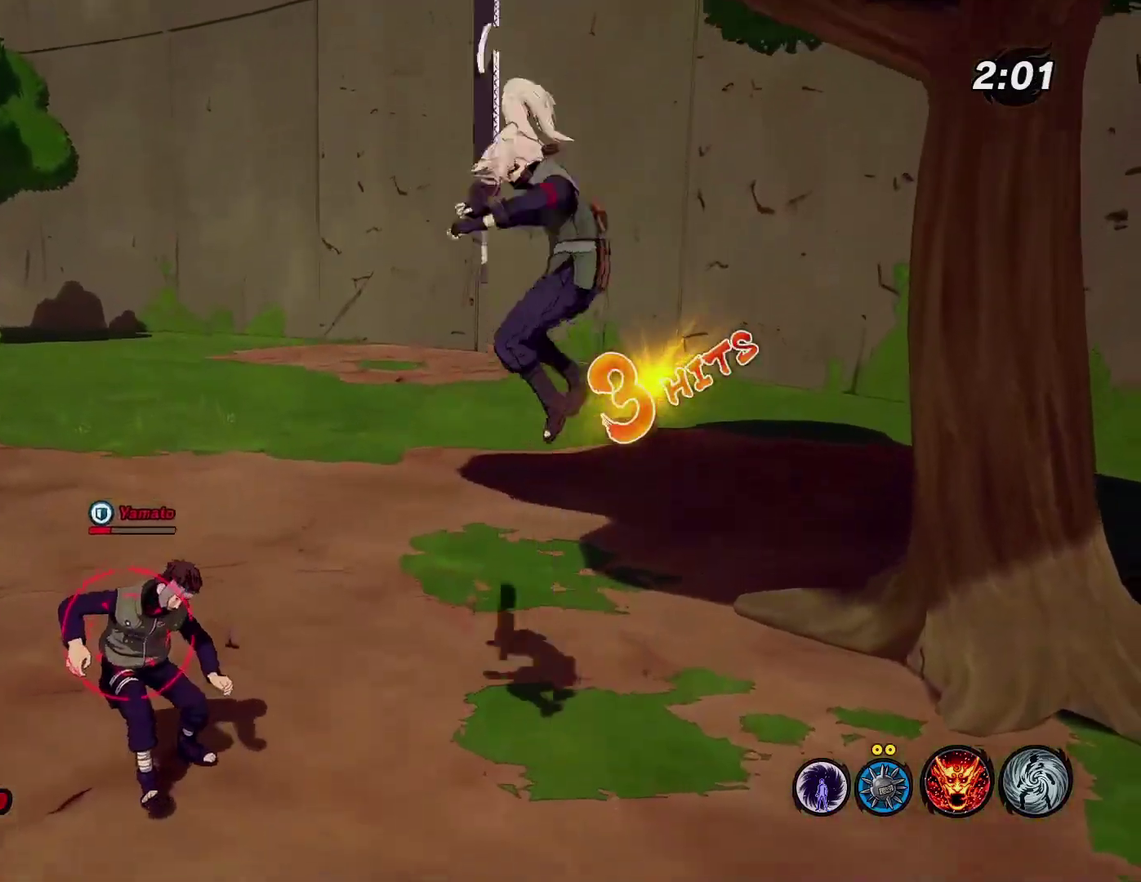
{"dt_ms": 600, "buttons": ["SQUARE"], "left_stick": "up-left", "right_stick": "center", "events": [[33, "SQUARE", "up"], [83, "L2", "down"], [83, "left_stick", "up-left"], [200, "L2", "up"], [216, "SQUARE", "down"], [266, "L2", "down"], [300, "SQUARE", "up"], [466, "L2", "up"], [466, "SQUARE", "down"], [516, "L2", "down"], [600, "L2", "up"]]}
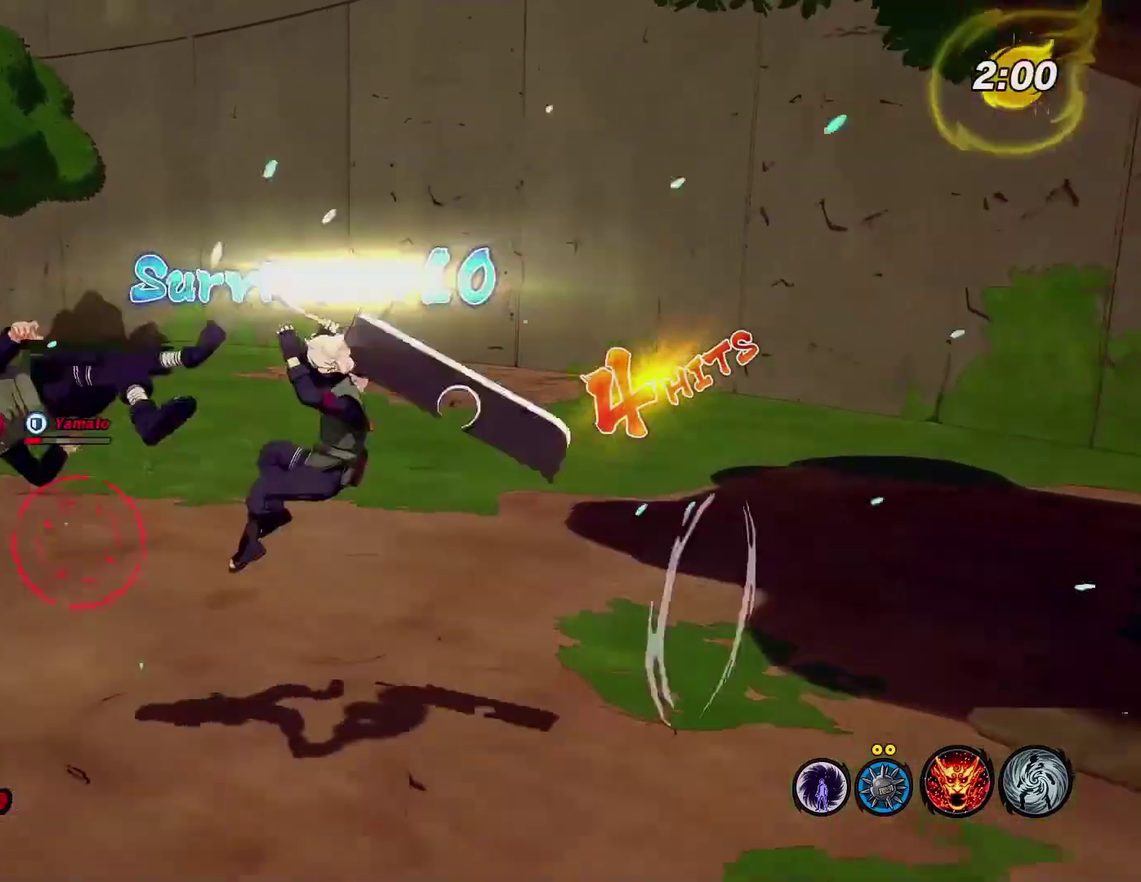
{"dt_ms": 300, "buttons": ["TRIANGLE"], "left_stick": "up-left", "right_stick": "center", "events": [[66, "SQUARE", "up"], [116, "SQUARE", "down"], [166, "SQUARE", "up"], [300, "TRIANGLE", "down"]]}
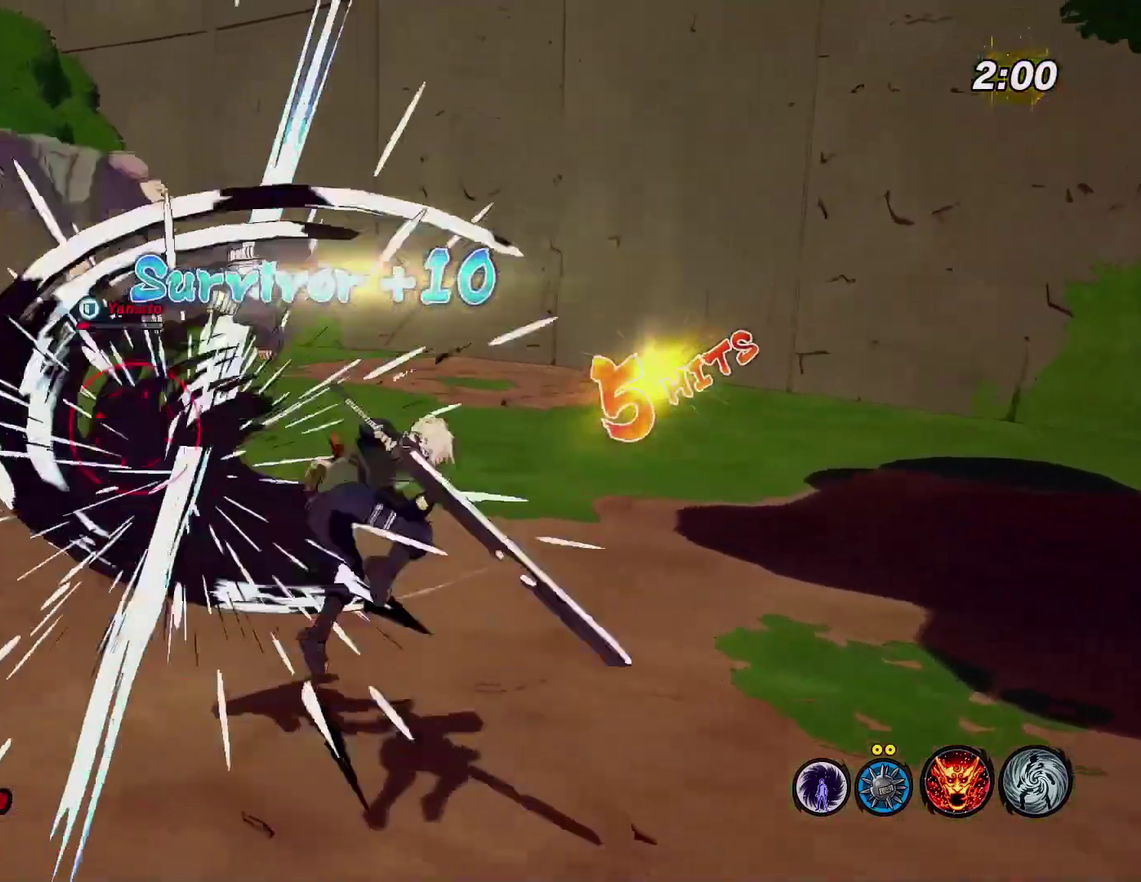
{"dt_ms": 700, "buttons": [], "left_stick": "up-left", "right_stick": "center", "events": [[100, "TRIANGLE", "up"], [150, "TRIANGLE", "down"], [333, "left_stick", "up"], [383, "TRIANGLE", "up"], [700, "left_stick", "up-left"]]}
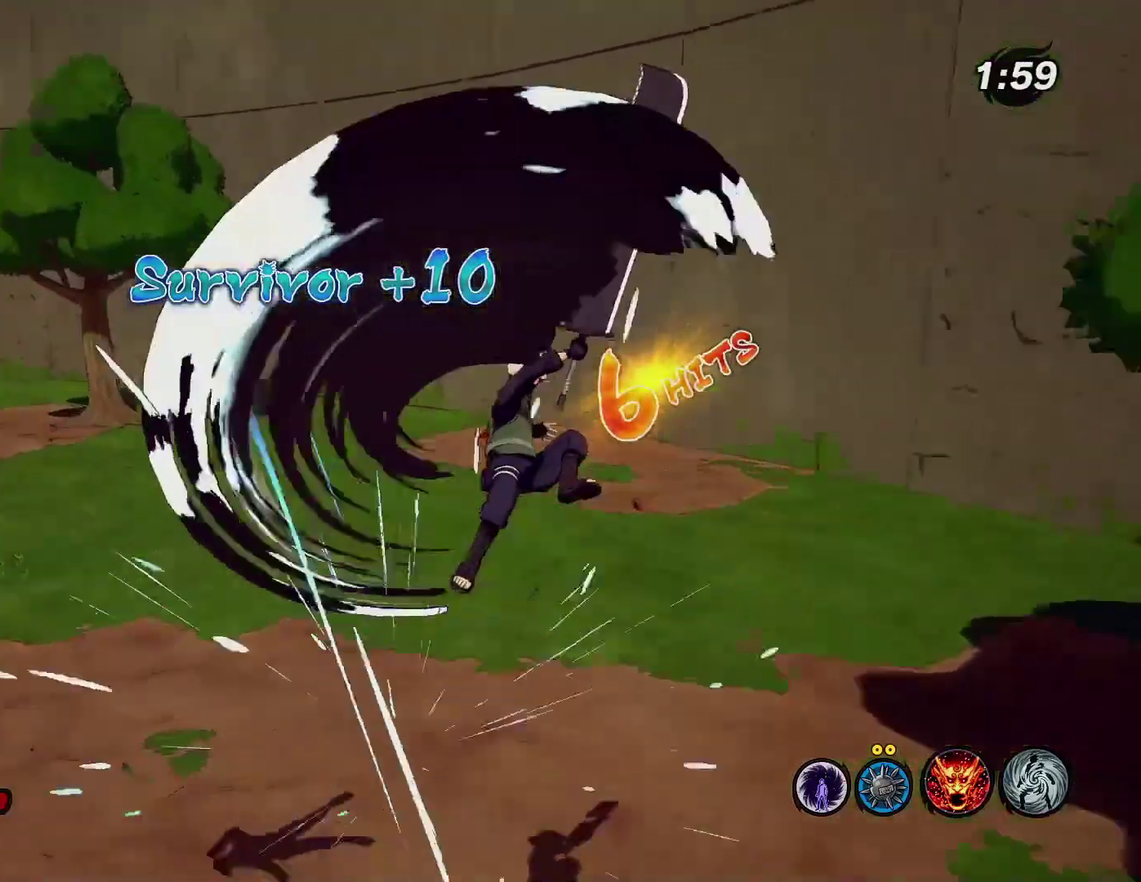
{"dt_ms": 300, "buttons": [], "left_stick": "up-left", "right_stick": "center", "events": [[100, "L2", "down"], [300, "L2", "up"]]}
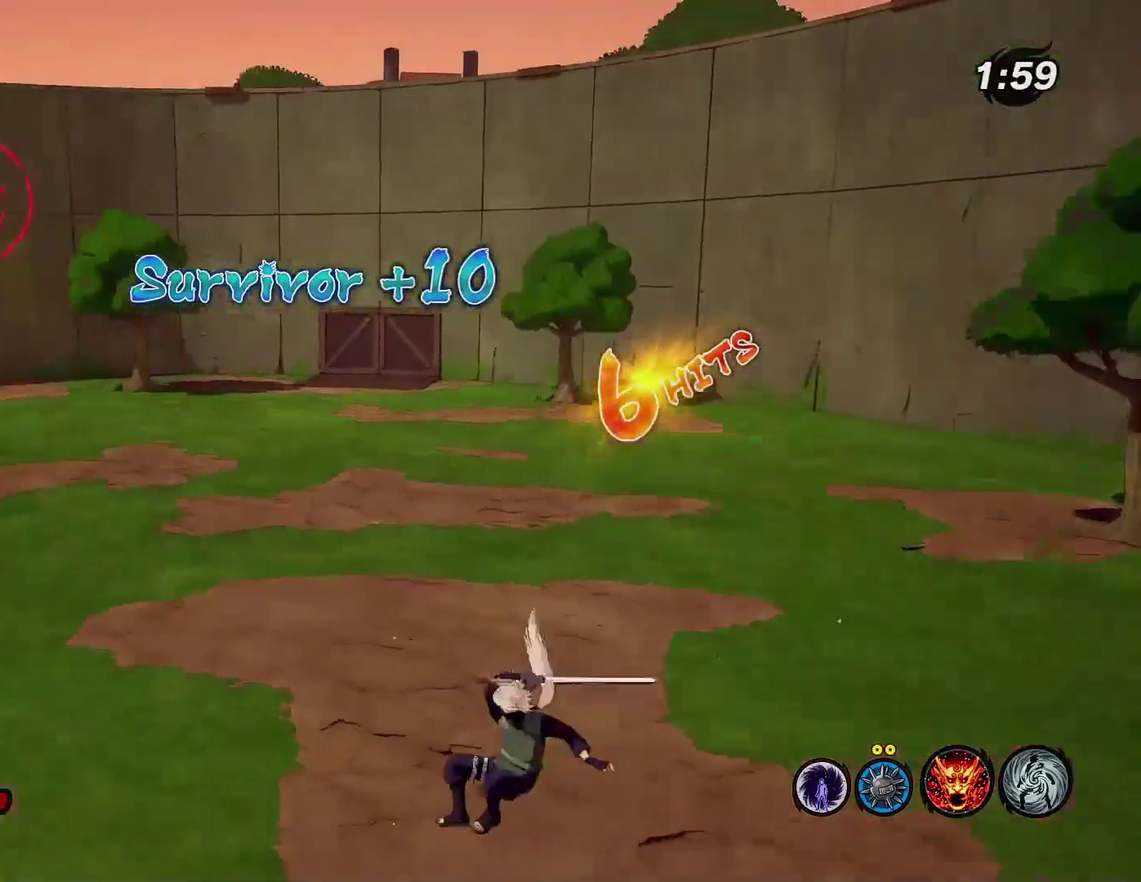
{"dt_ms": 700, "buttons": ["SQUARE"], "left_stick": "up-left", "right_stick": "center", "events": [[66, "left_stick", "left"], [266, "left_stick", "up-left"], [466, "L2", "down"], [483, "R2", "down"], [500, "CROSS", "down"], [566, "CROSS", "up"], [616, "R2", "up"], [650, "L2", "up"], [700, "SQUARE", "down"]]}
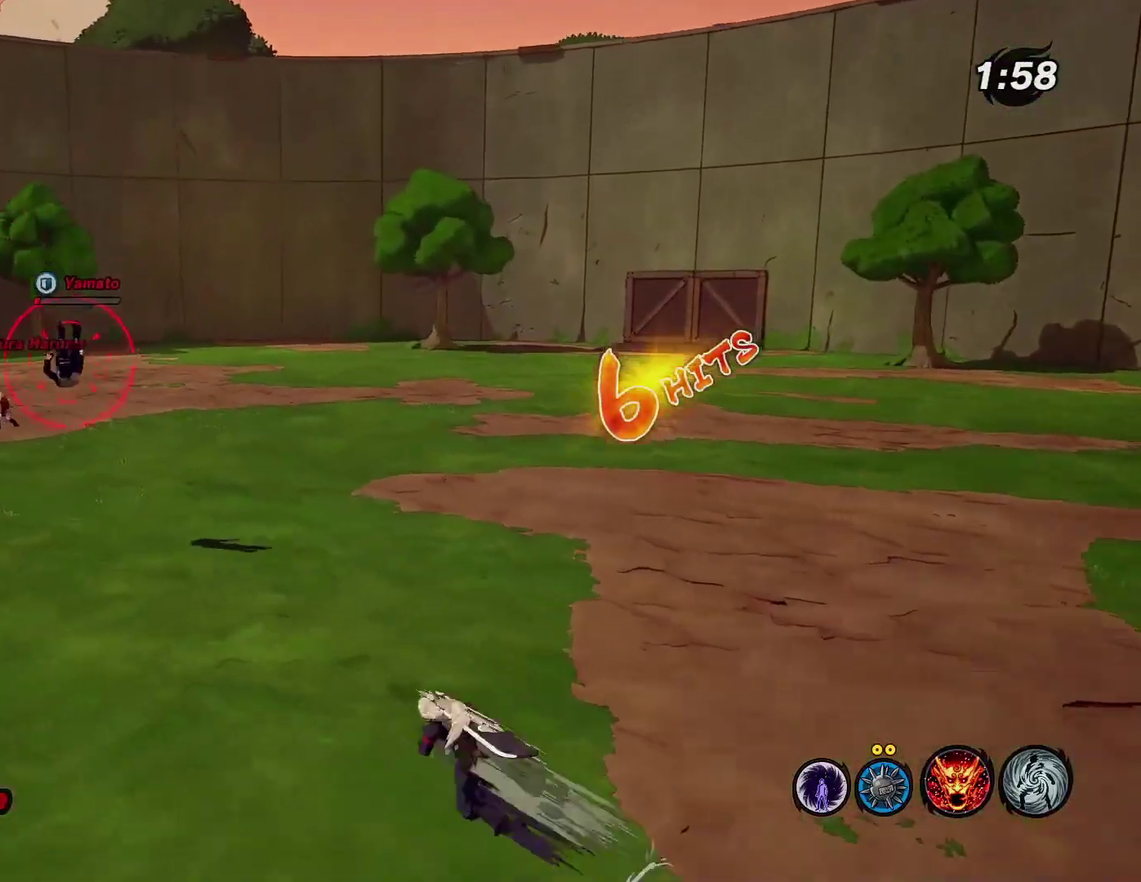
{"dt_ms": 500, "buttons": [], "left_stick": "up-left", "right_stick": "center", "events": [[133, "SQUARE", "up"]]}
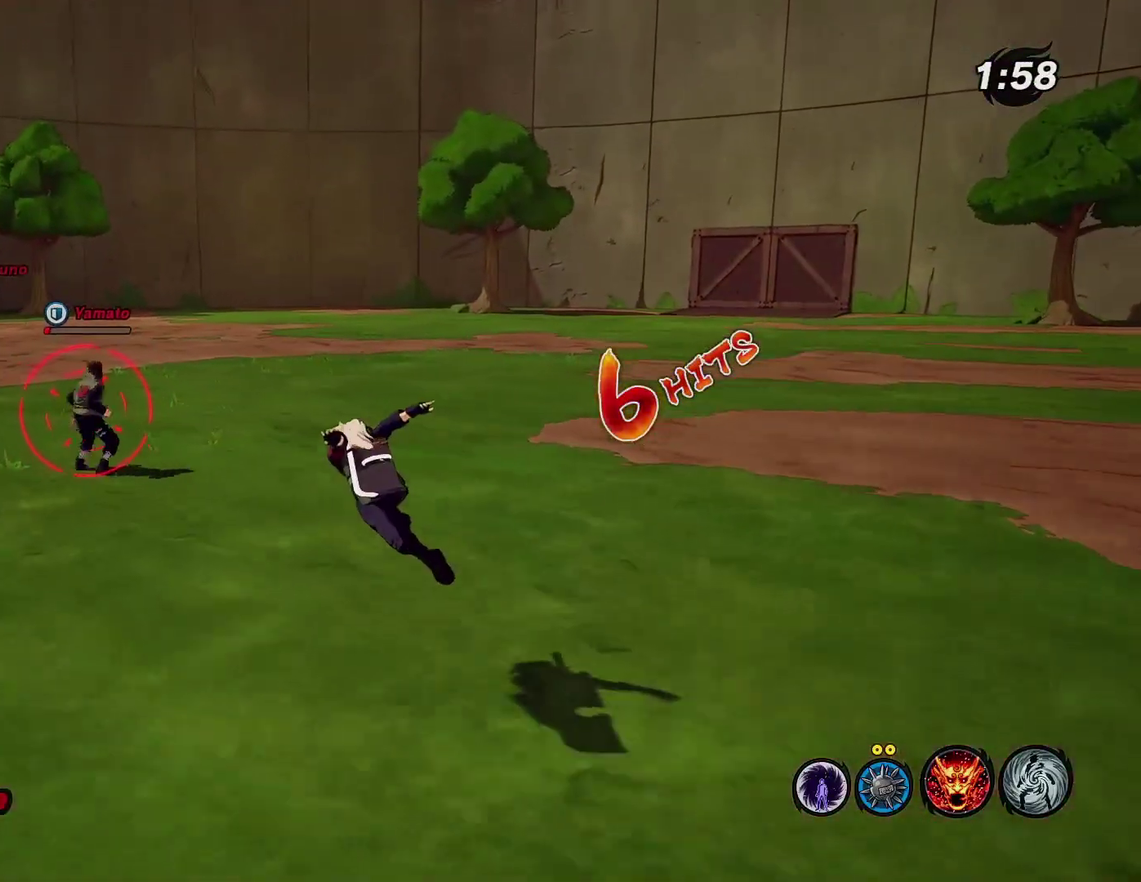
{"dt_ms": 300, "buttons": [], "left_stick": "up-left", "right_stick": "center", "events": []}
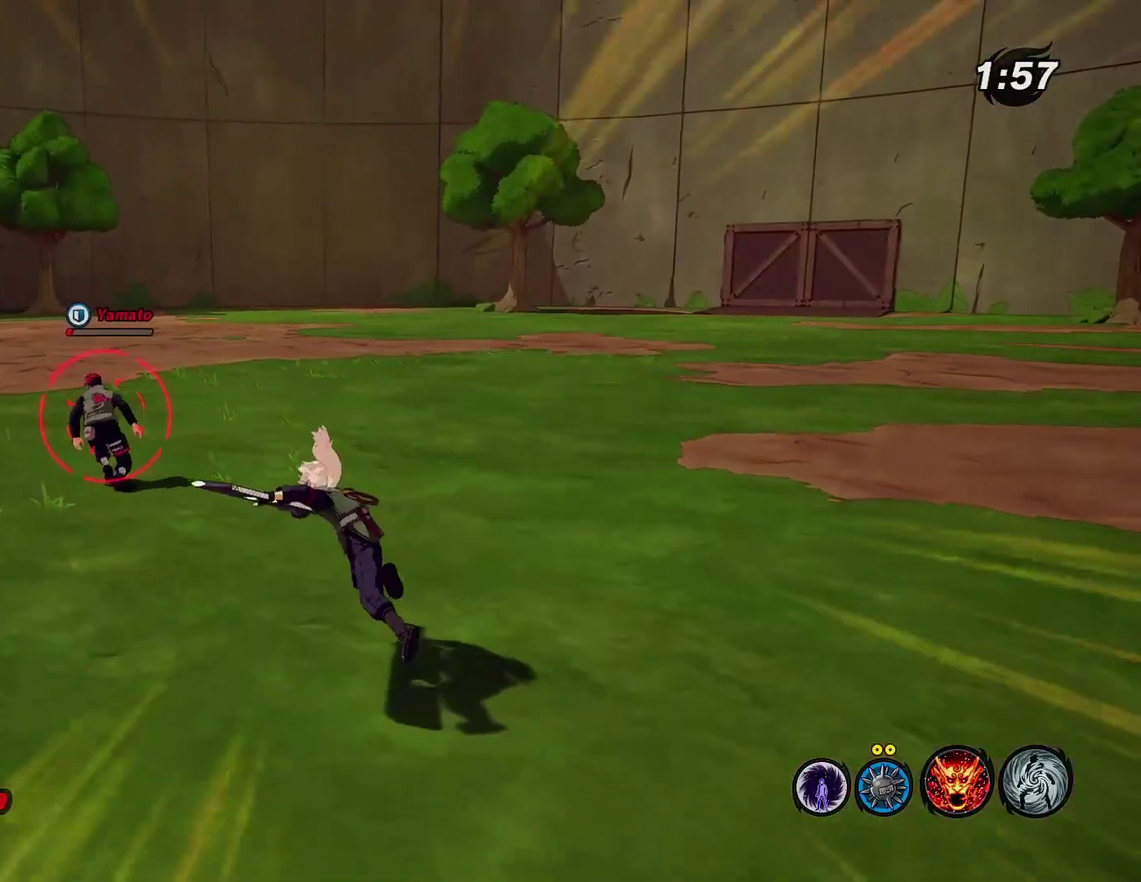
{"dt_ms": 700, "buttons": [], "left_stick": "center", "right_stick": "center", "events": [[500, "left_stick", "center"]]}
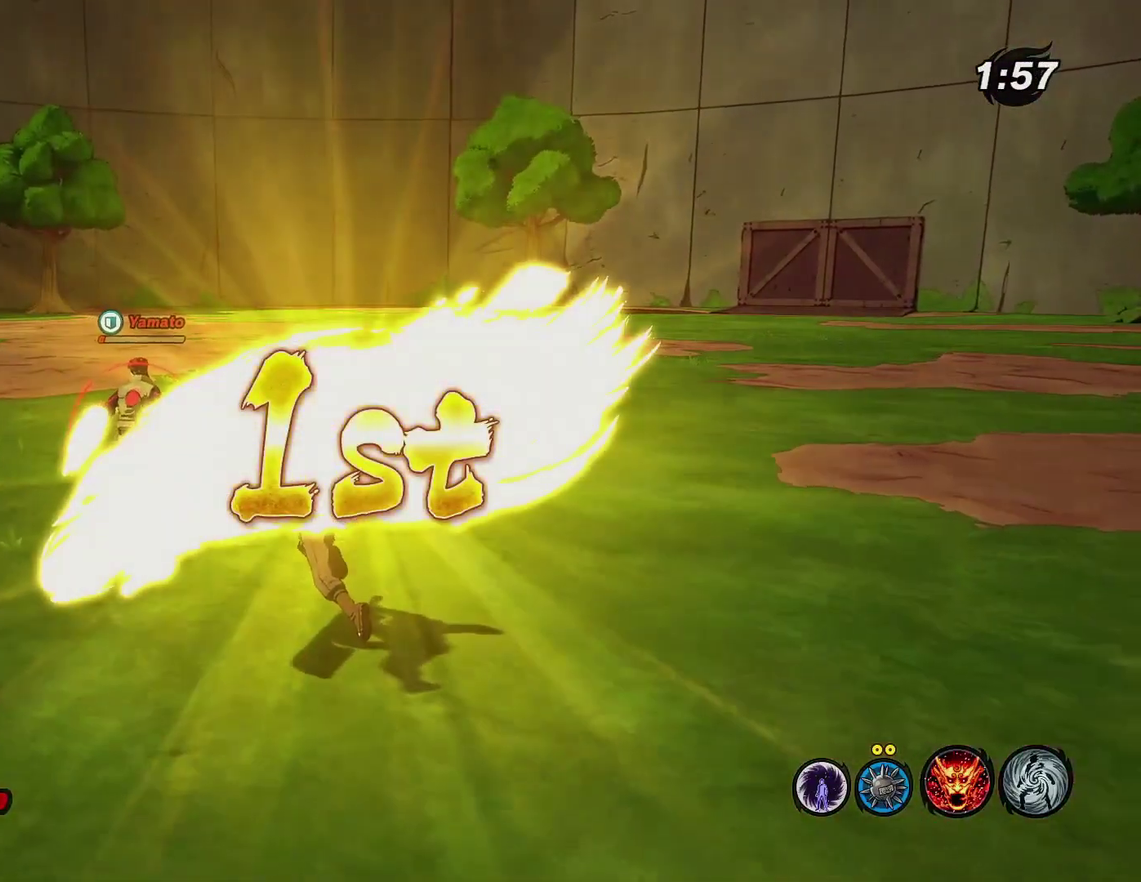
{"dt_ms": 500, "buttons": [], "left_stick": "center", "right_stick": "center", "events": []}
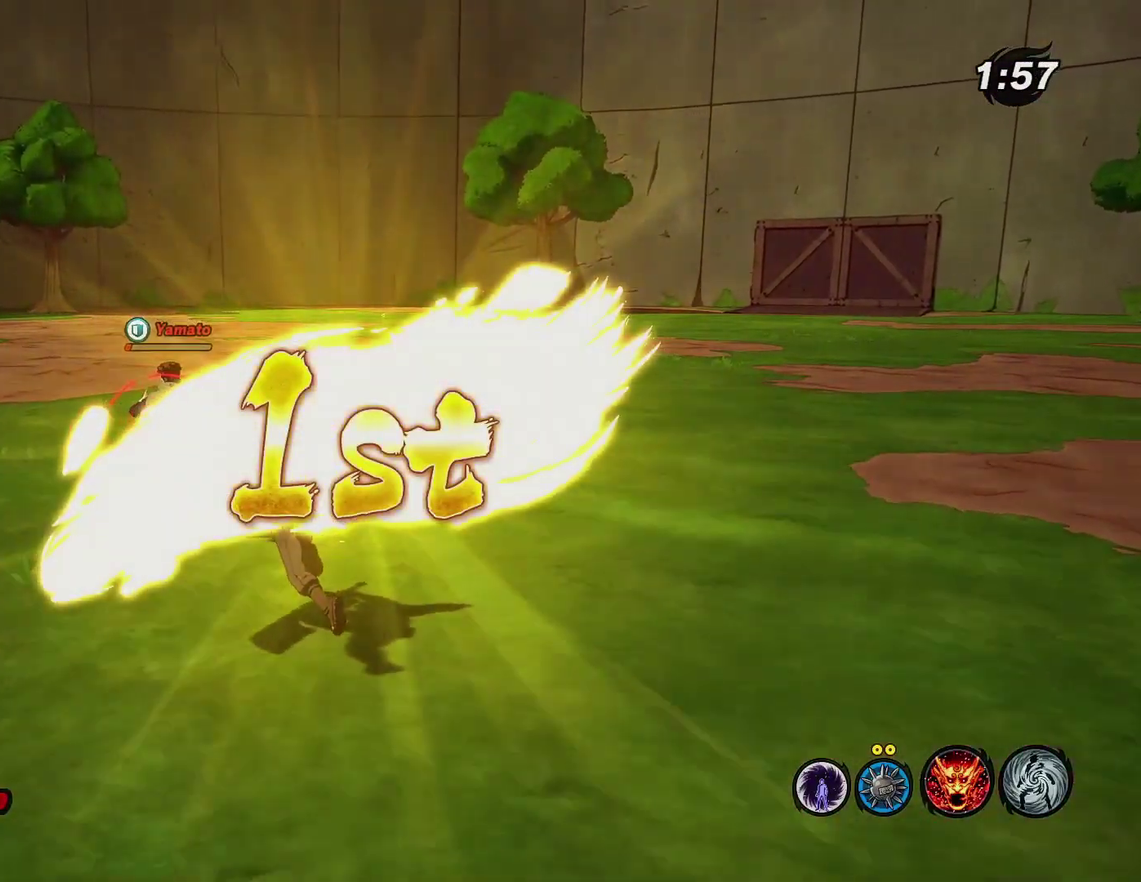
{"dt_ms": 500, "buttons": [], "left_stick": "center", "right_stick": "center", "events": []}
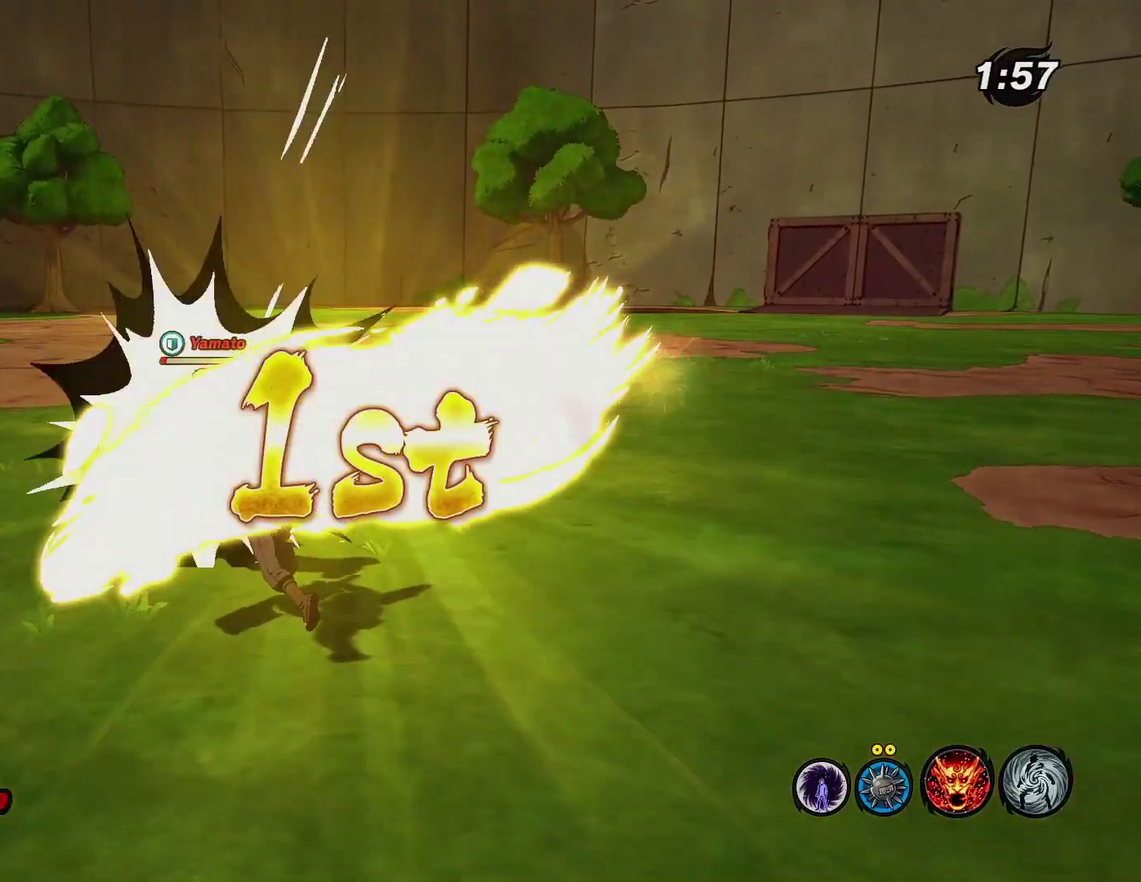
{"dt_ms": 500, "buttons": [], "left_stick": "center", "right_stick": "center", "events": []}